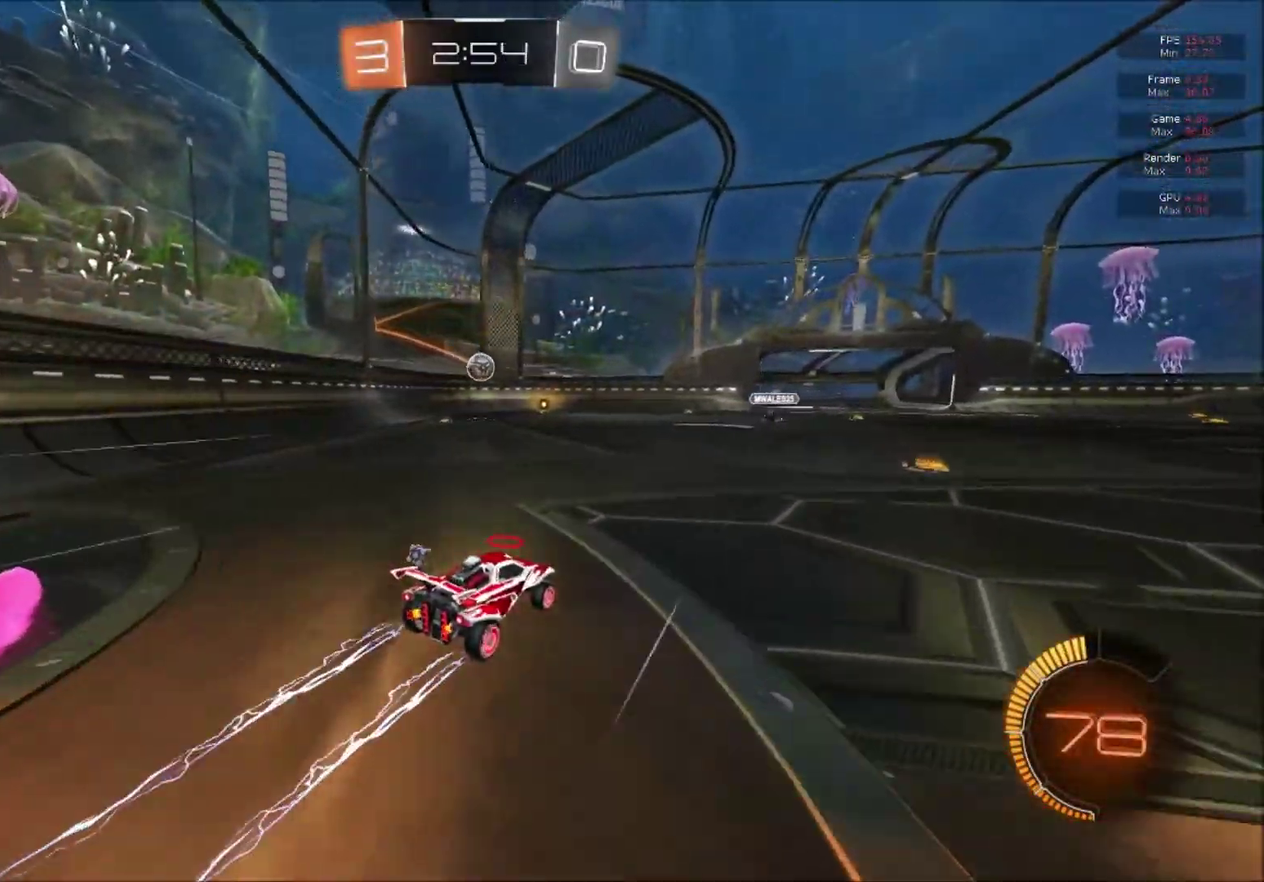
Gameplay with a controller (Xbox layout); each line is a JSON object with the inputs held at the frame after it. "events" lists button and stick changes between this image and that frame as [ms after this image, input, new state], when the widget could be followed in between. This document gives stick clicks only as held states, not as events. Not read: left_stick.
{"buttons": ["X", "R2"], "right_stick": "center", "events": [[66, "X", "down"], [133, "X", "up"], [233, "X", "down"], [300, "X", "up"], [467, "X", "down"]]}
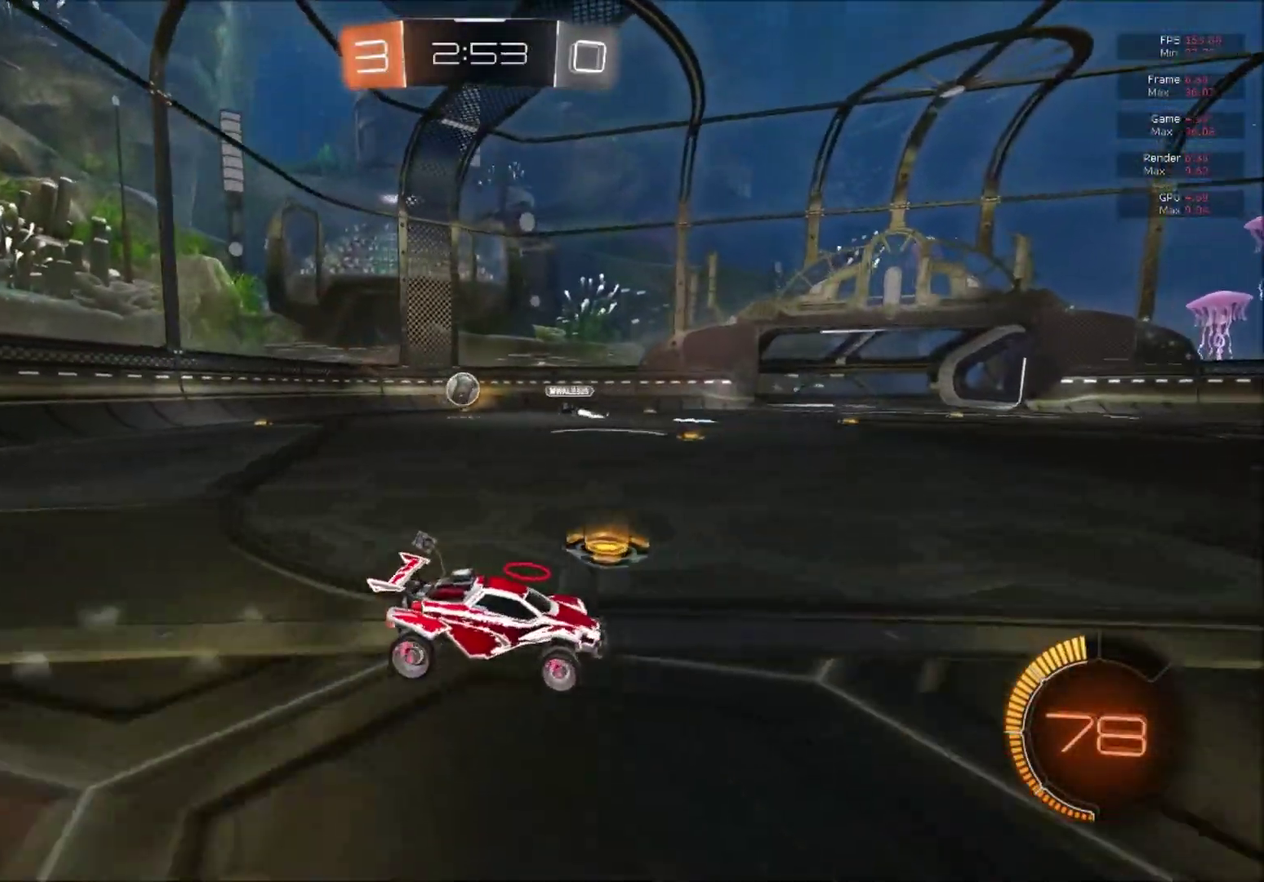
{"buttons": ["R2"], "right_stick": "center", "events": [[50, "X", "up"], [400, "X", "down"], [467, "X", "up"]]}
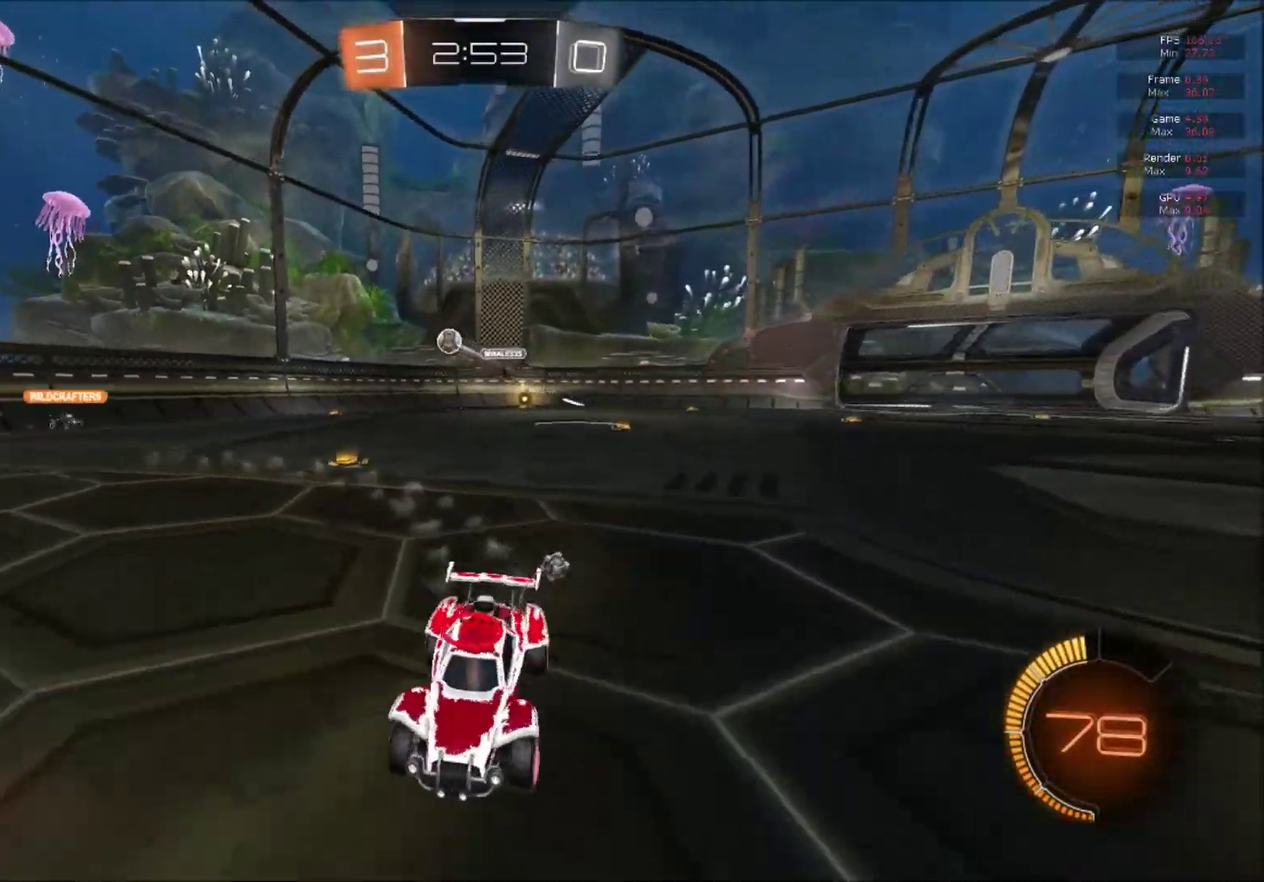
{"buttons": ["R2"], "right_stick": "center", "events": [[66, "X", "down"], [133, "X", "up"], [233, "X", "down"], [300, "X", "up"]]}
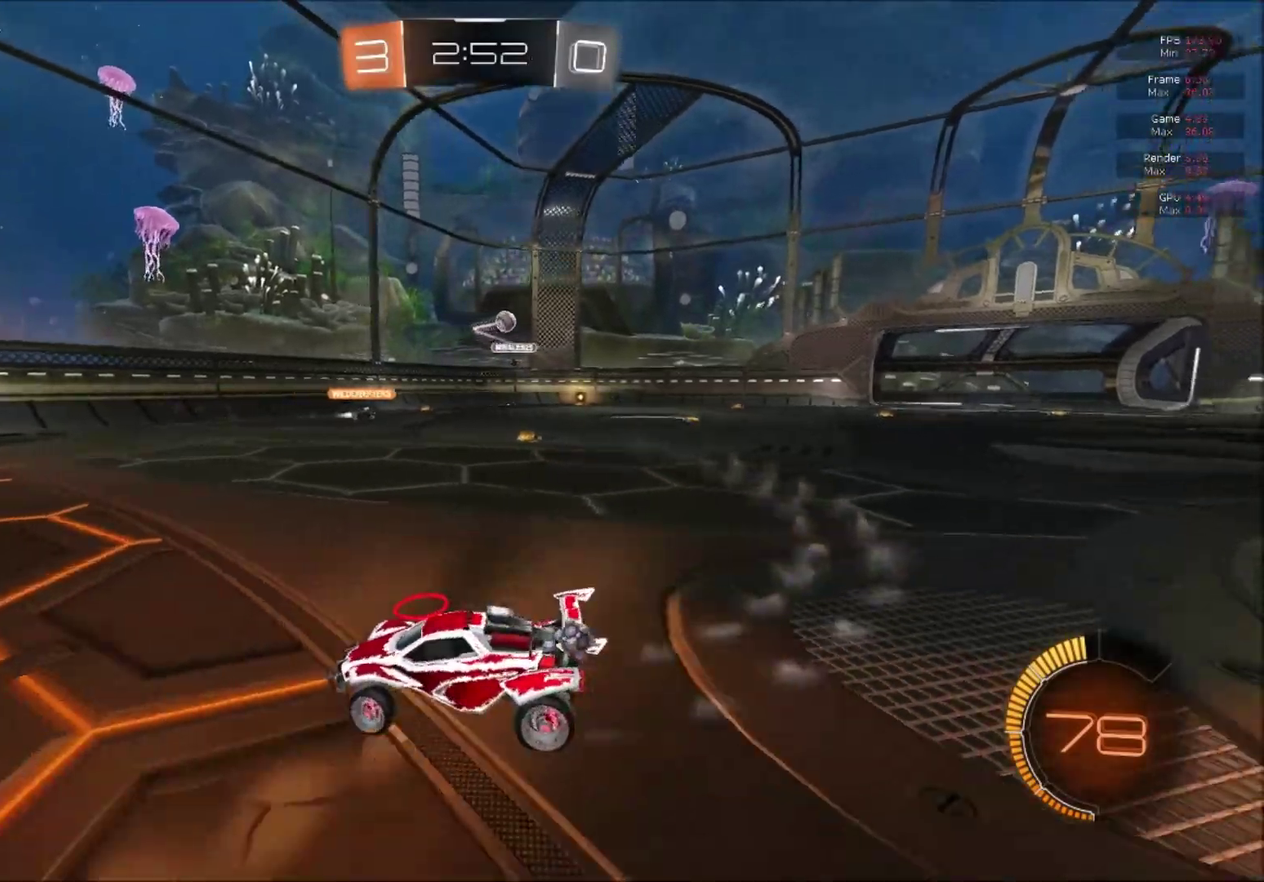
{"buttons": ["B", "R2"], "right_stick": "center", "events": [[267, "X", "down"], [317, "X", "up"], [450, "B", "down"]]}
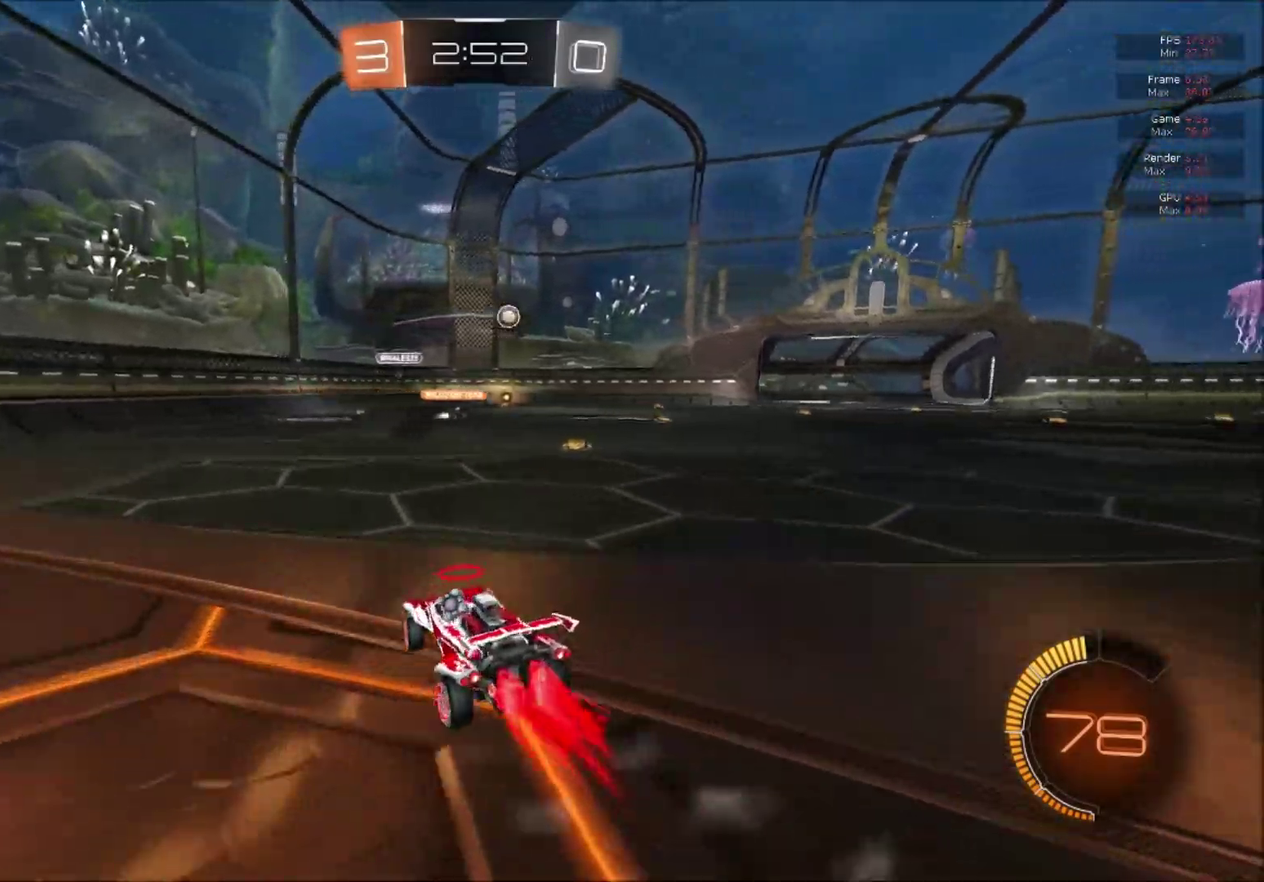
{"buttons": ["B", "R2"], "right_stick": "center", "events": [[266, "B", "up"], [350, "B", "down"]]}
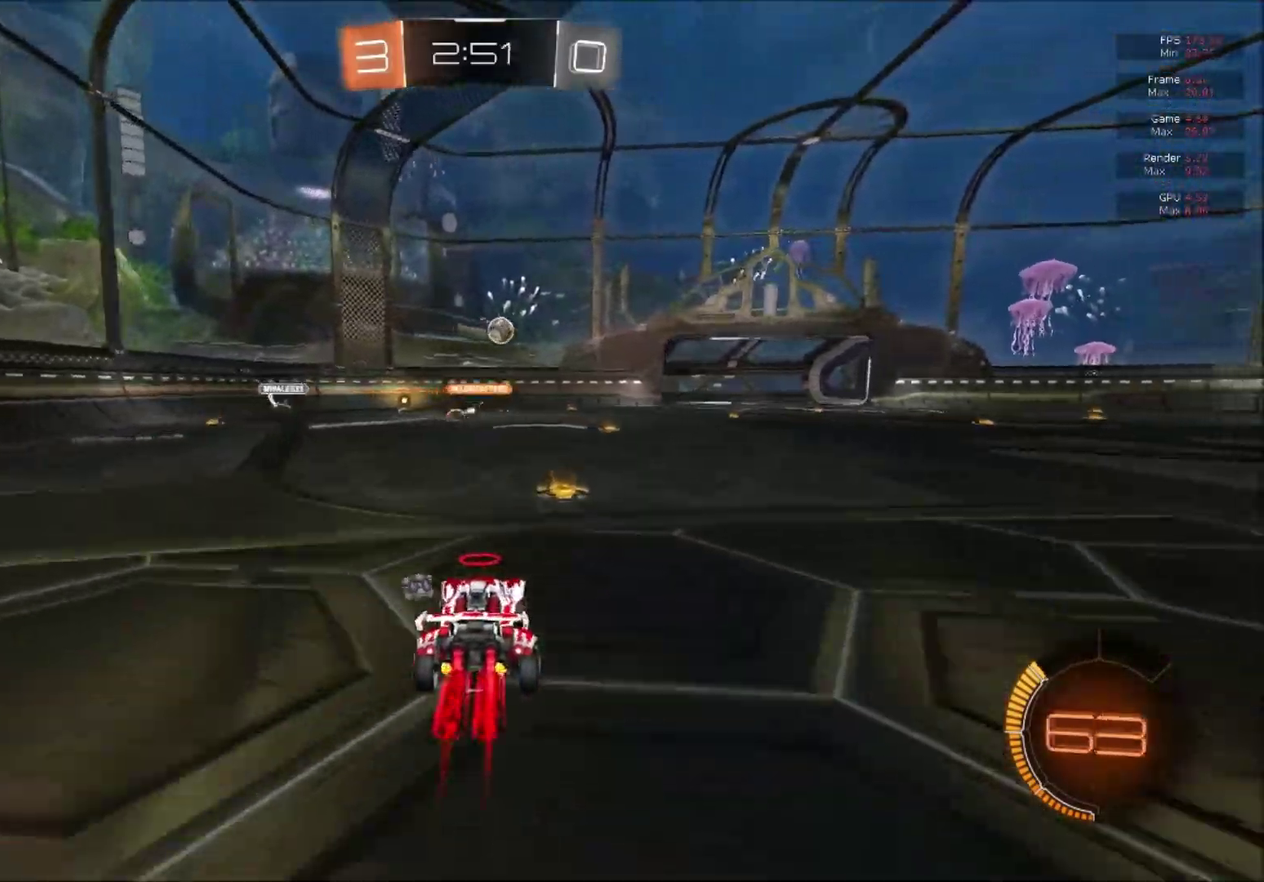
{"buttons": ["B", "R2"], "right_stick": "center", "events": [[317, "B", "up"], [384, "B", "down"]]}
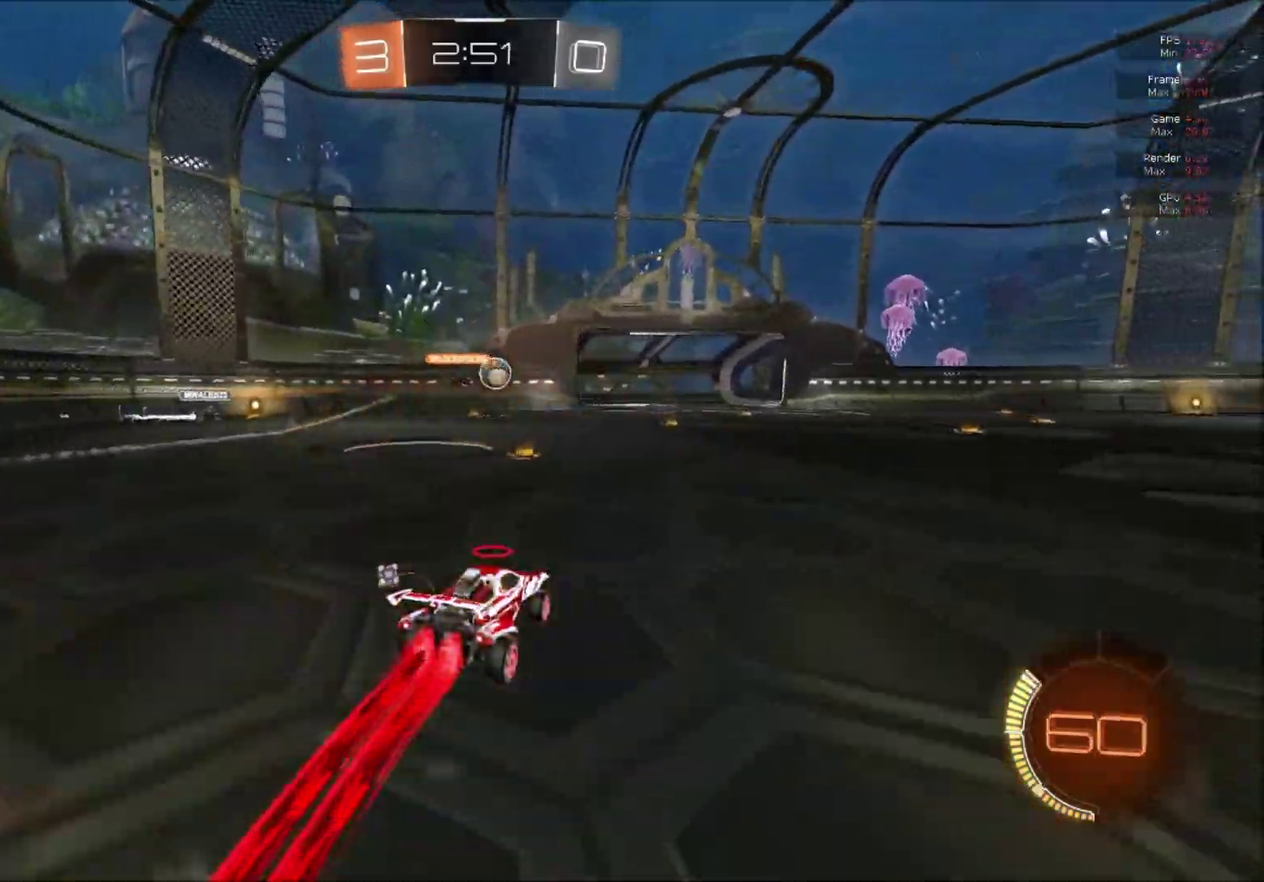
{"buttons": ["R2"], "right_stick": "center", "events": [[433, "B", "up"]]}
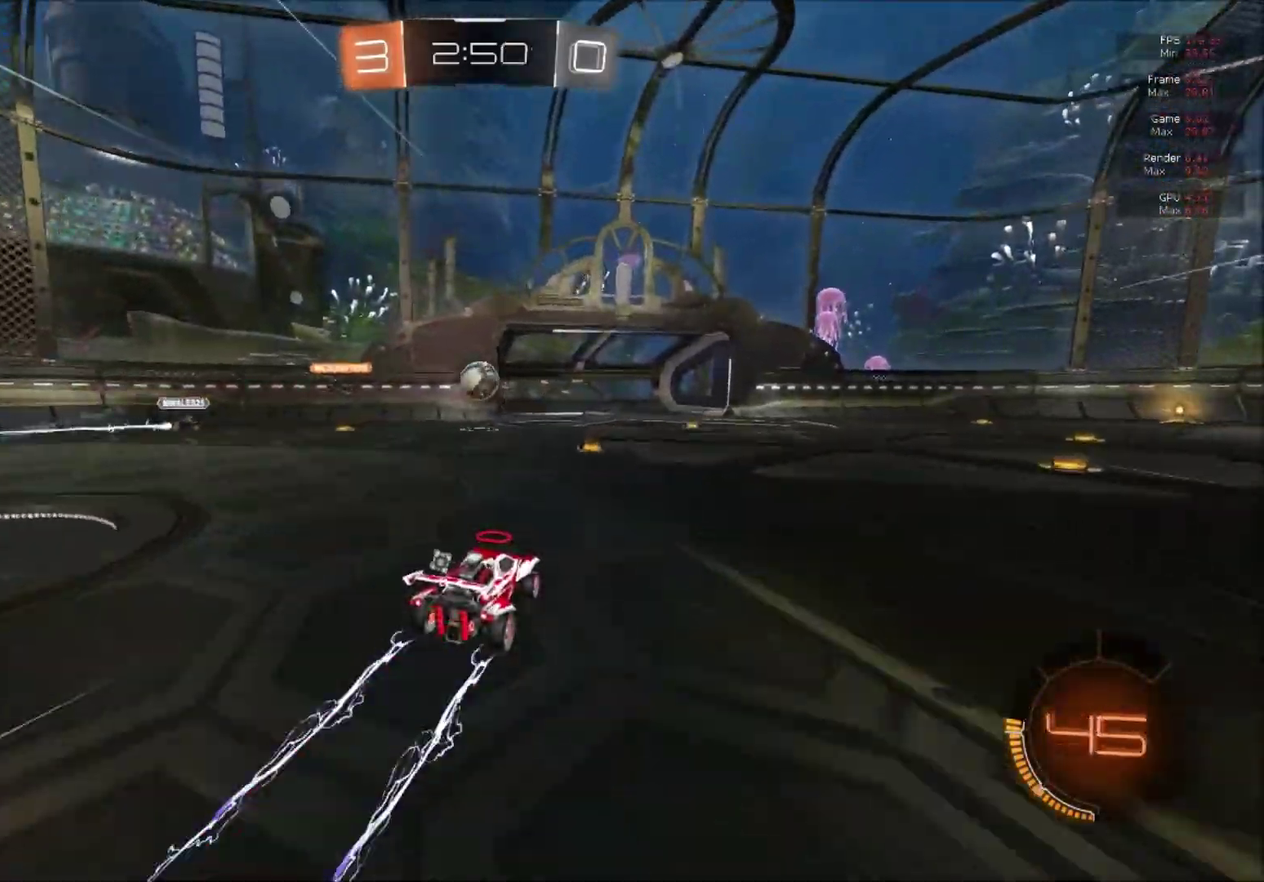
{"buttons": ["B", "R1", "R2"], "right_stick": "center", "events": [[150, "B", "down"], [501, "R1", "down"]]}
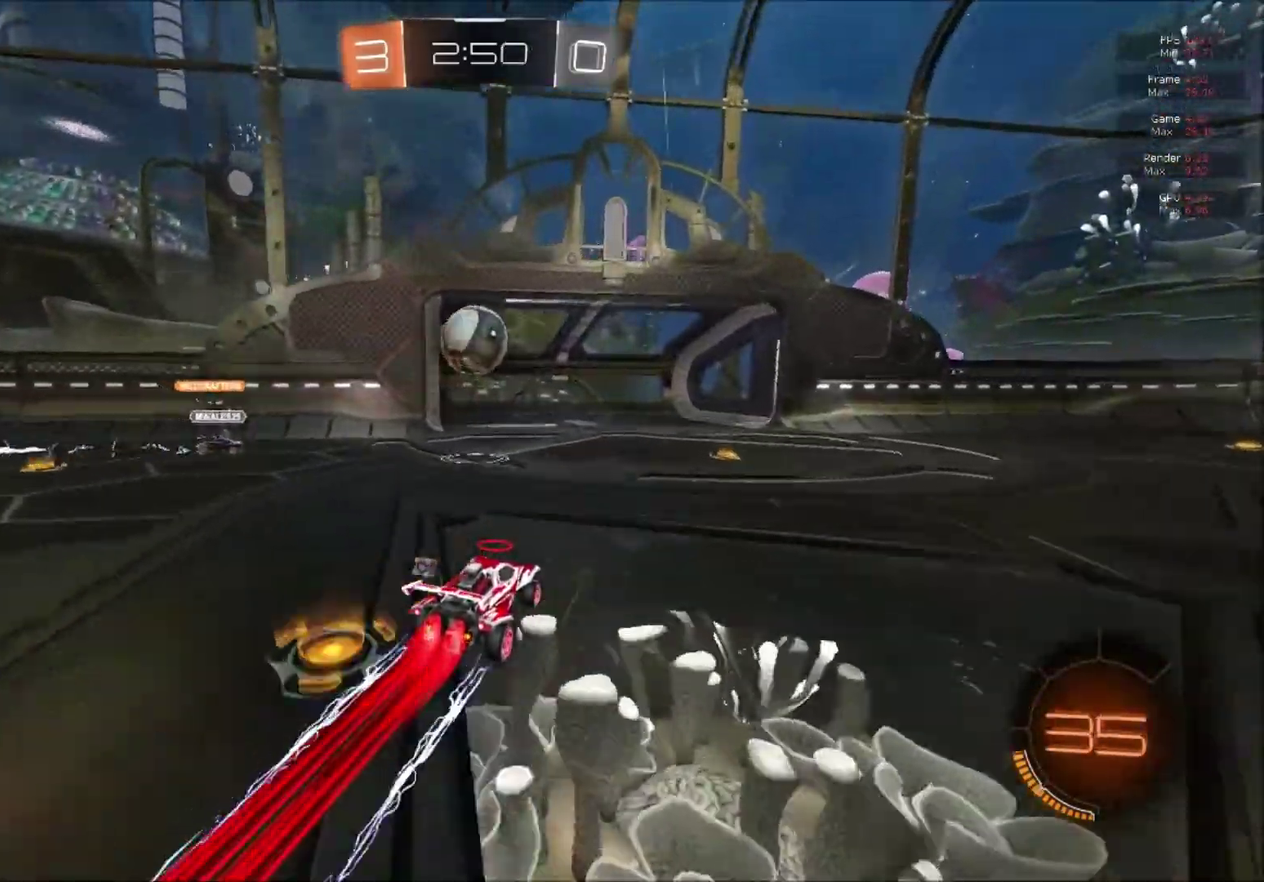
{"buttons": ["A", "B", "L1", "R2"], "right_stick": "center", "events": [[16, "A", "down"], [300, "L1", "down"], [317, "A", "up"], [317, "R1", "up"], [400, "A", "down"]]}
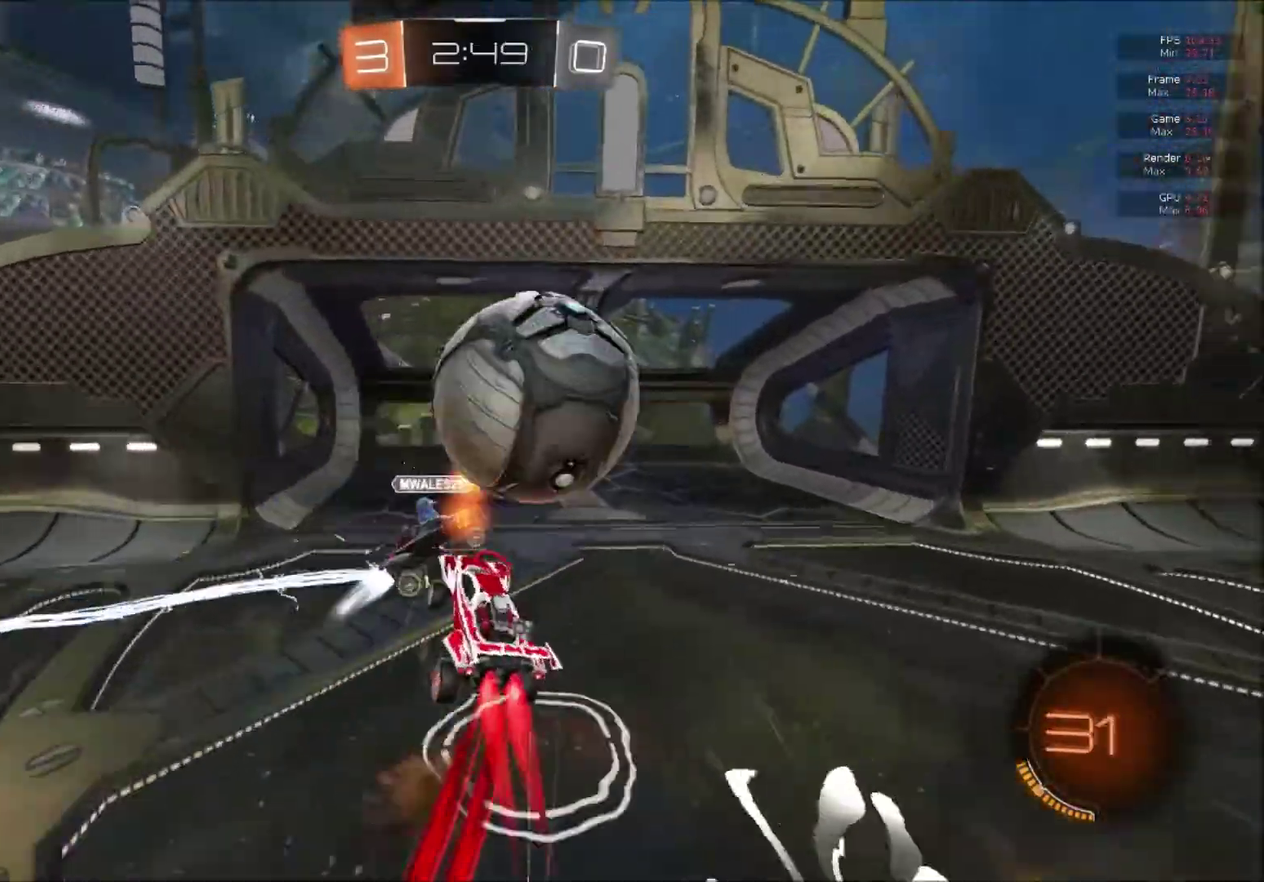
{"buttons": ["L1", "R2"], "right_stick": "center", "events": [[83, "A", "up"], [150, "B", "up"], [184, "L1", "up"], [467, "L1", "down"]]}
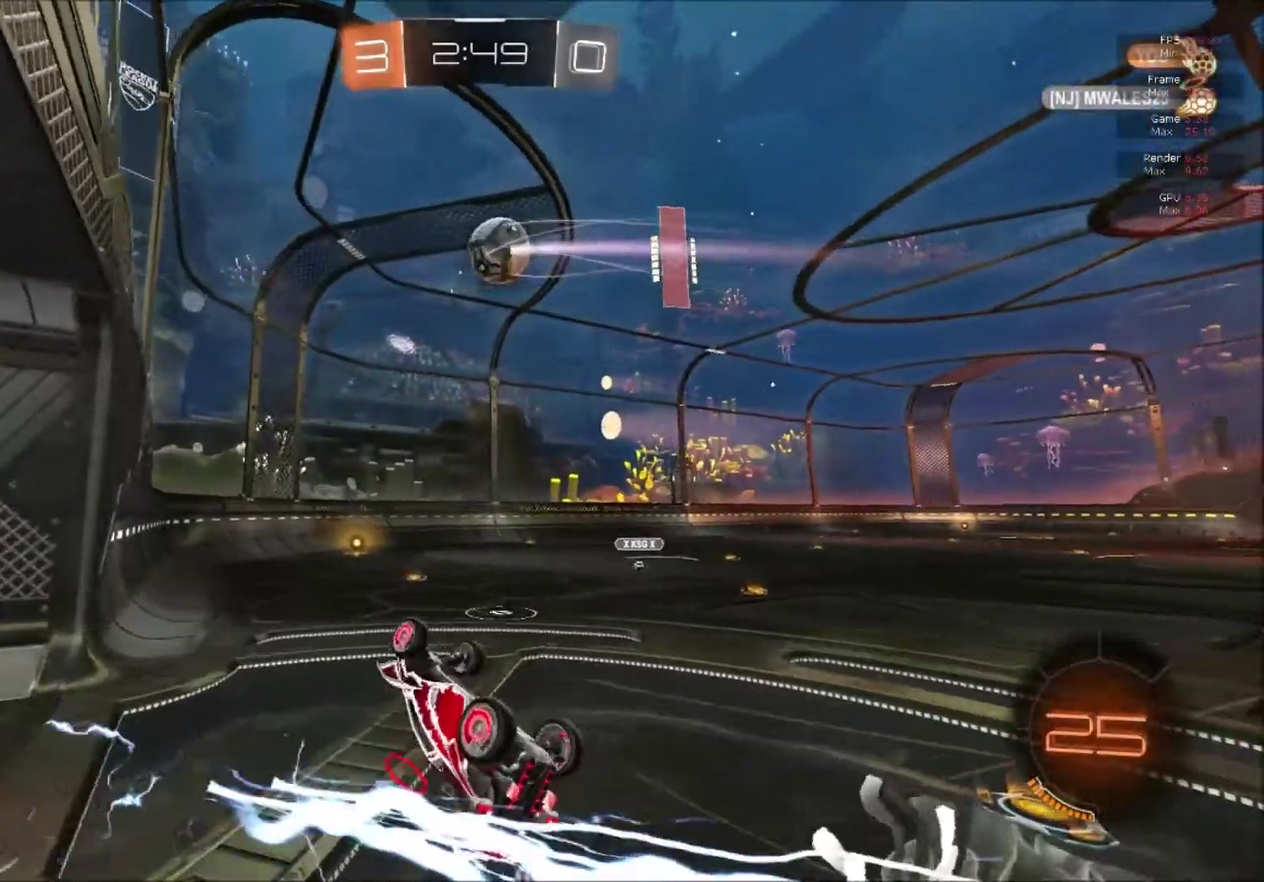
{"buttons": ["R2"], "right_stick": "center", "events": [[417, "L1", "up"]]}
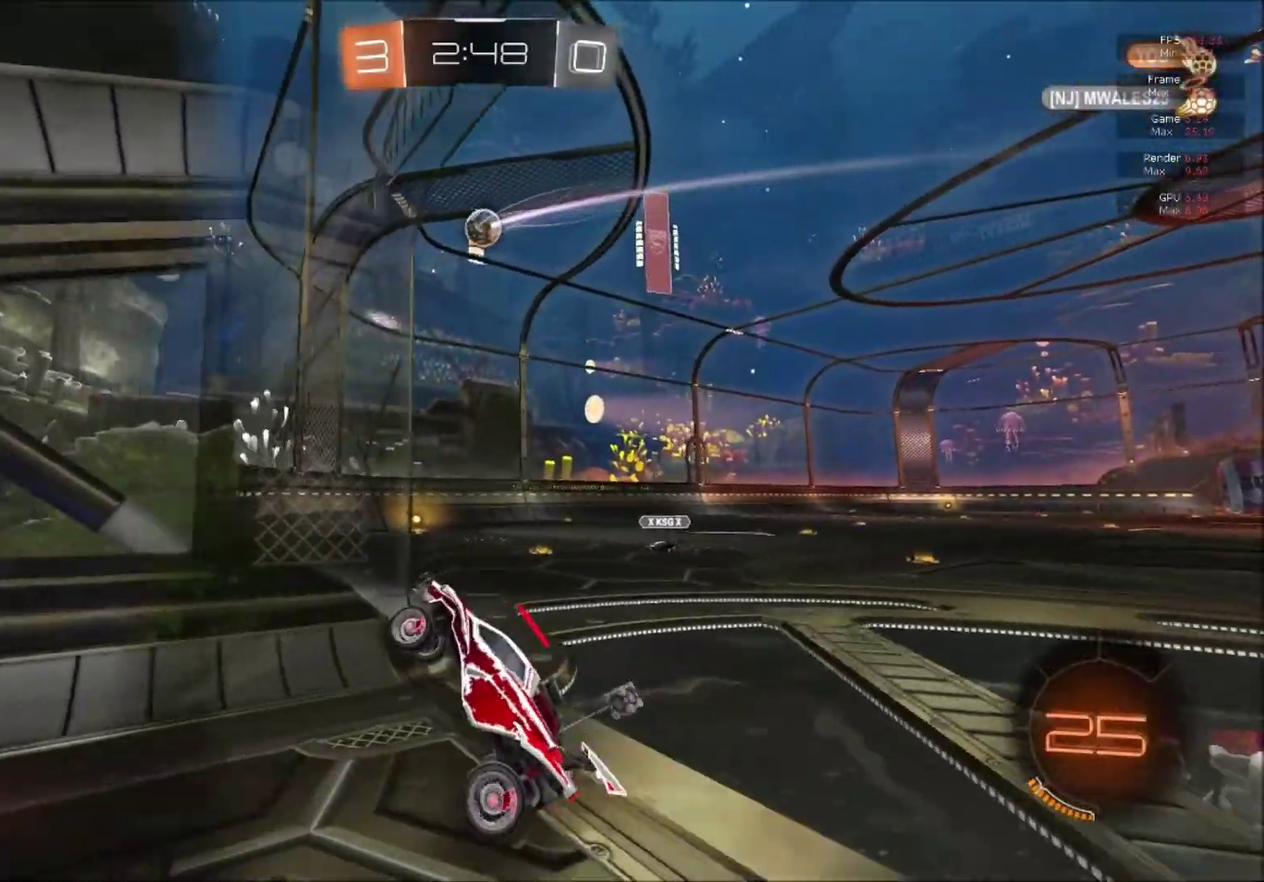
{"buttons": ["R2"], "right_stick": "center", "events": [[250, "X", "down"], [334, "X", "up"]]}
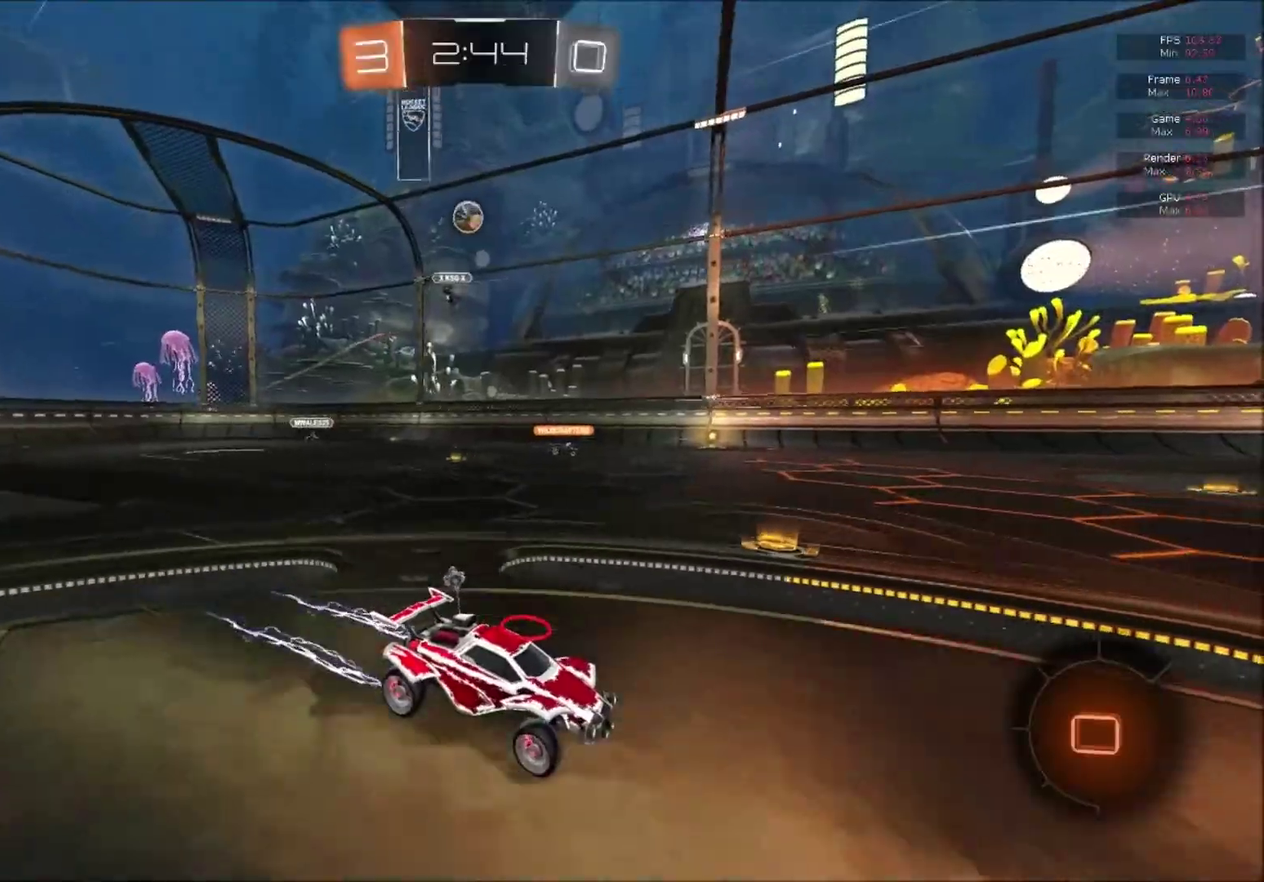
{"buttons": ["R2"], "right_stick": "center", "events": []}
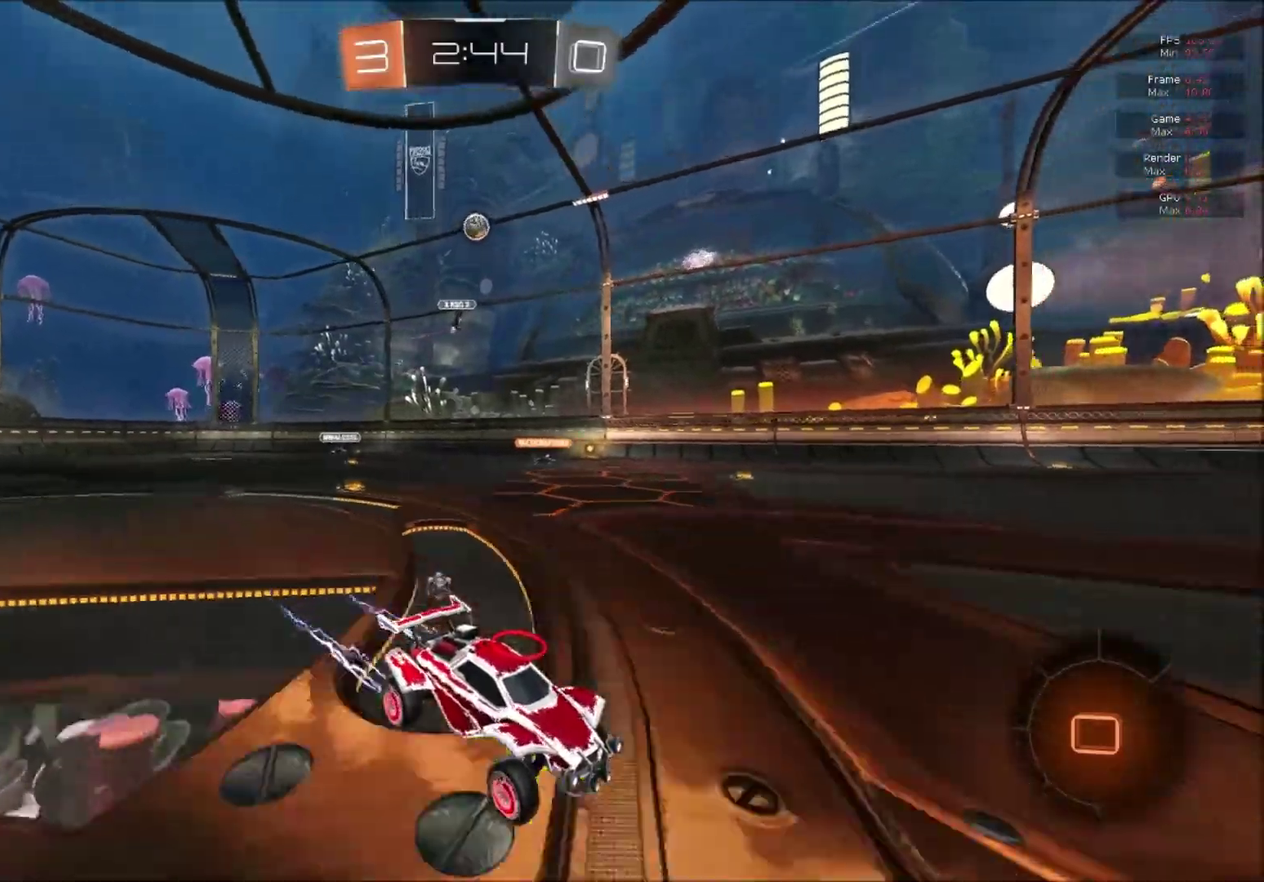
{"buttons": ["R2"], "right_stick": "center", "events": []}
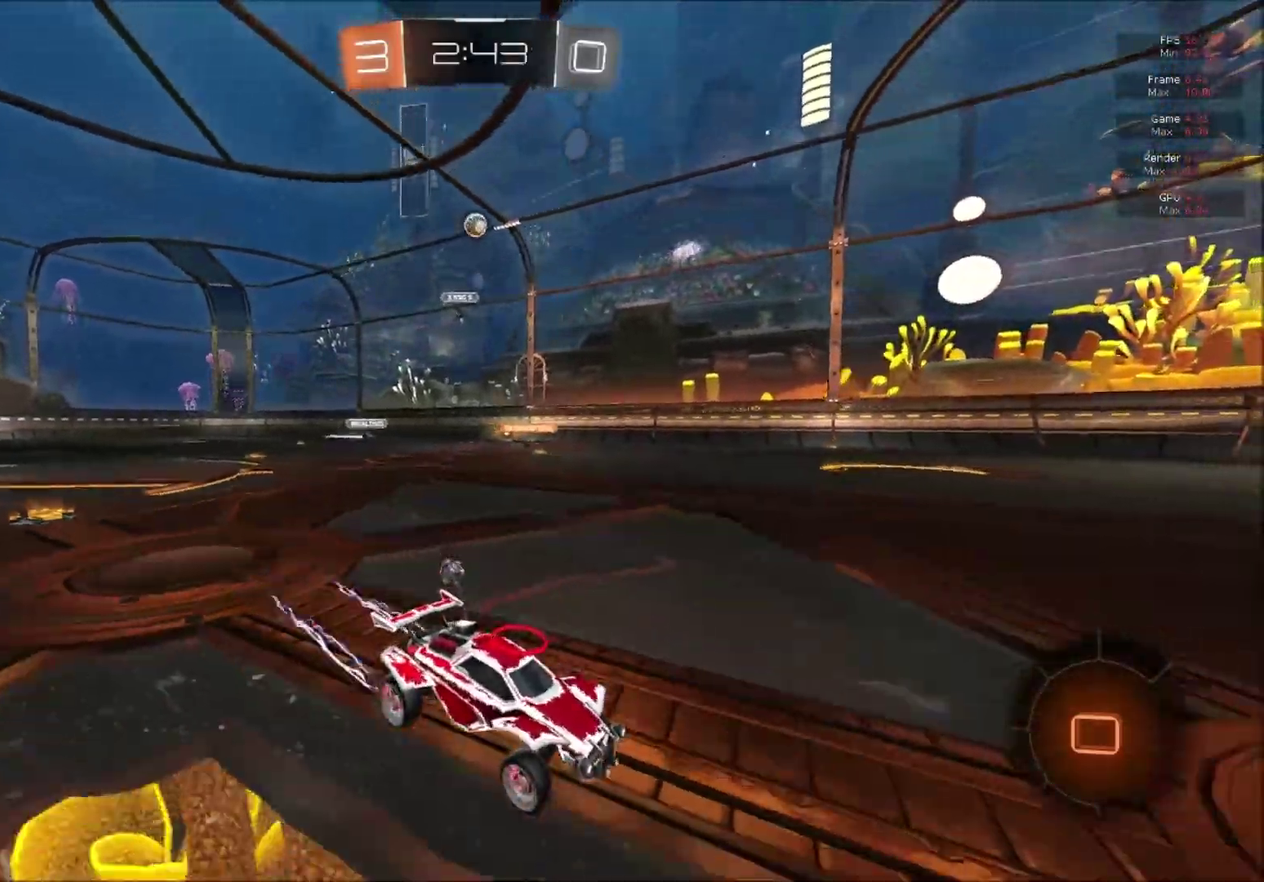
{"buttons": ["R2"], "right_stick": "center", "events": []}
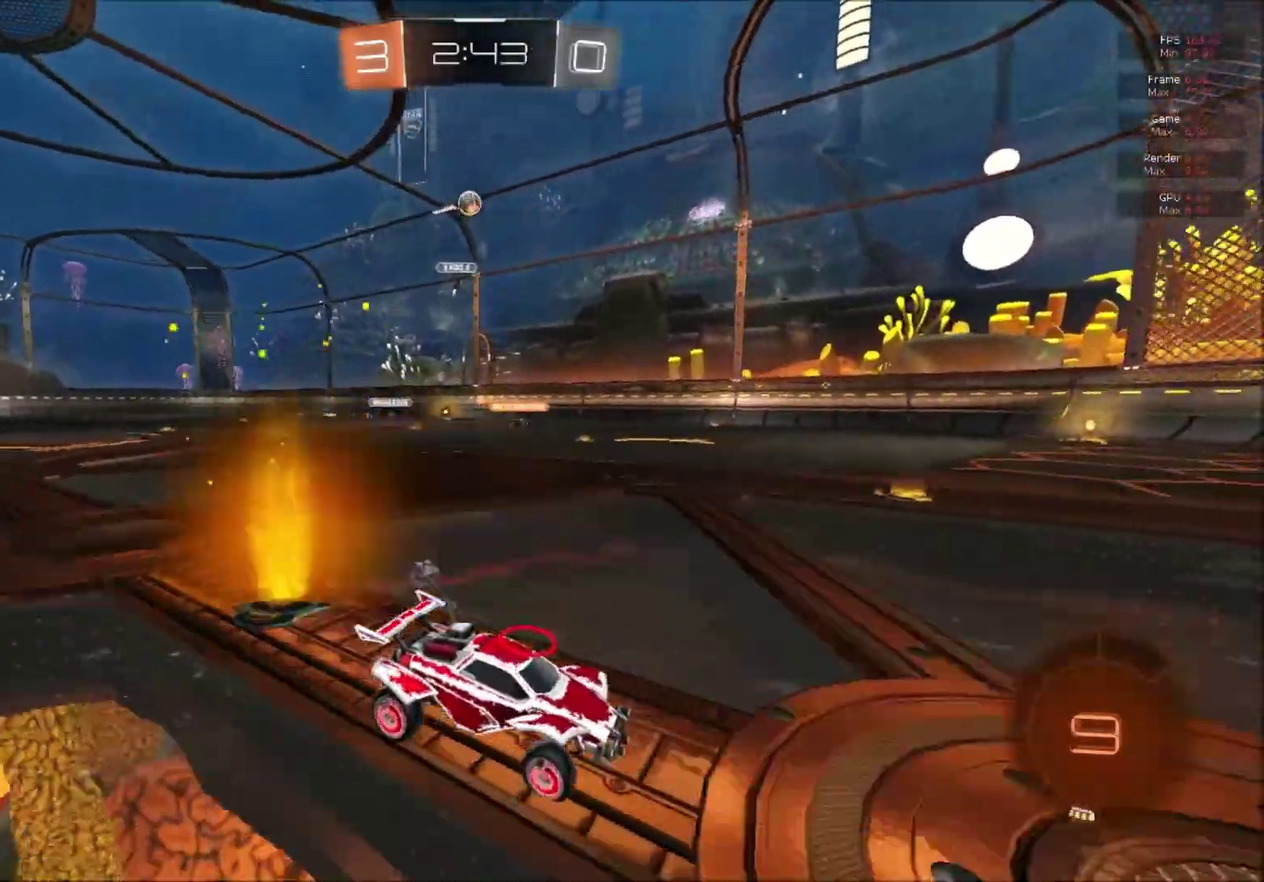
{"buttons": ["R2"], "right_stick": "center", "events": [[400, "X", "down"], [501, "X", "up"]]}
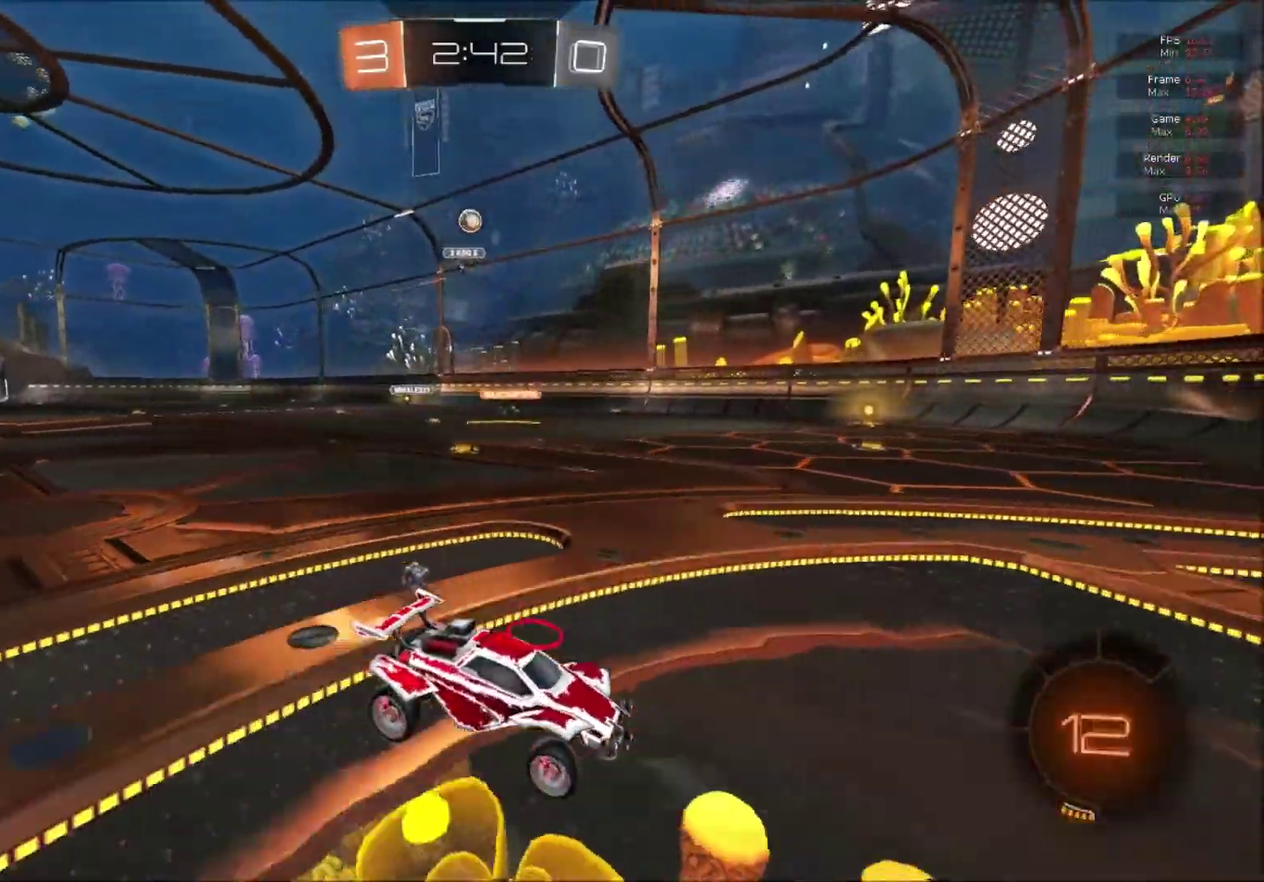
{"buttons": ["R2"], "right_stick": "center", "events": []}
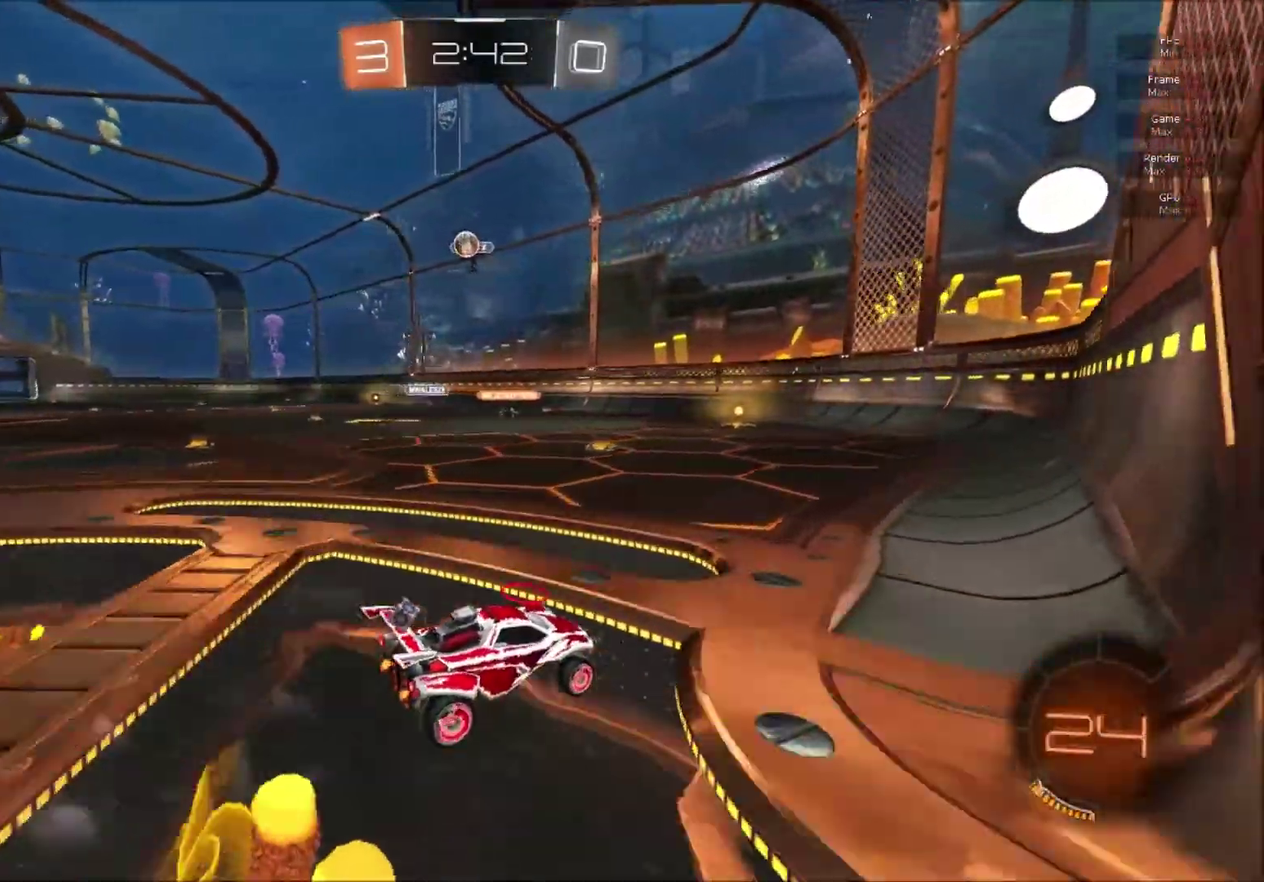
{"buttons": ["R2"], "right_stick": "center", "events": [[350, "L2", "down"], [350, "R2", "up"], [501, "L2", "up"], [501, "R2", "down"]]}
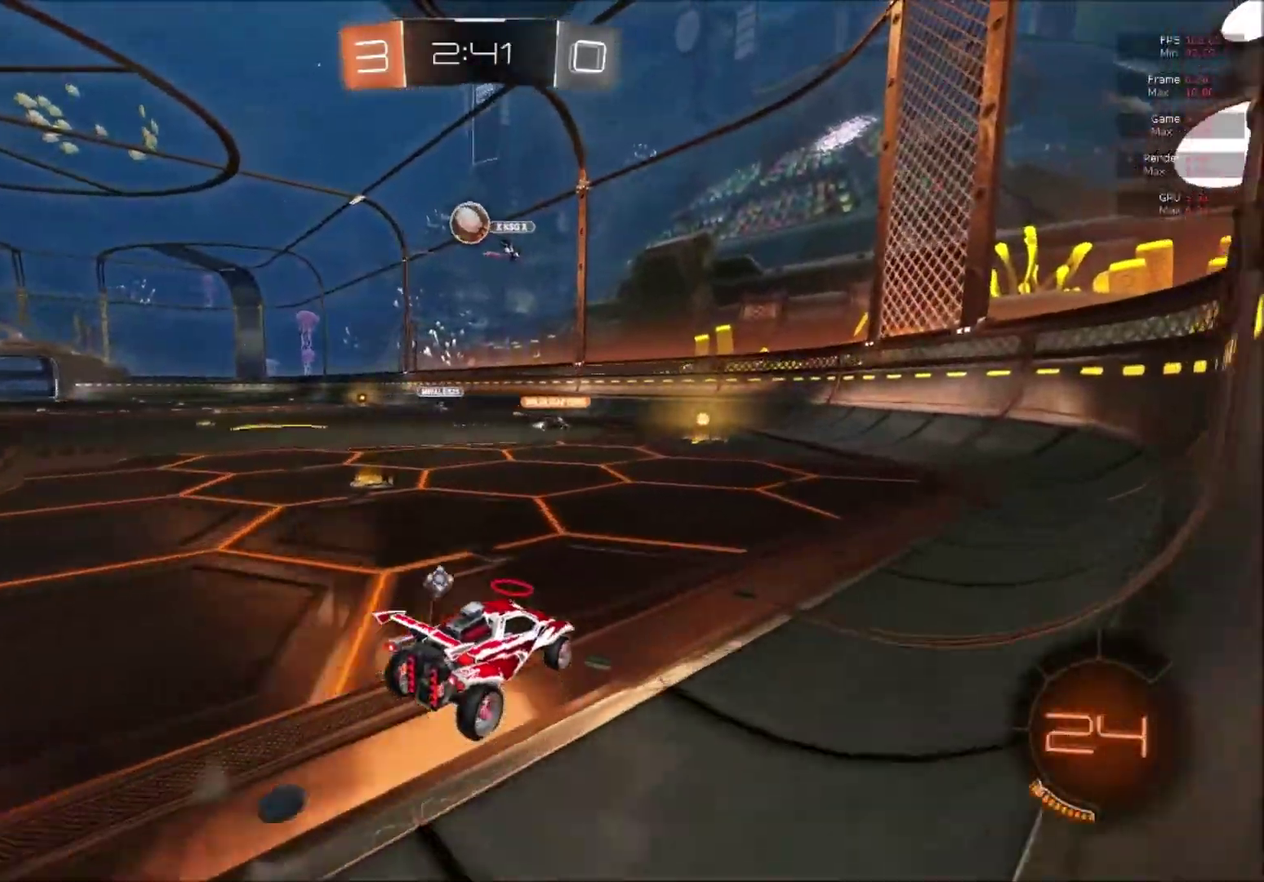
{"buttons": ["L2"], "right_stick": "center", "events": [[133, "L2", "down"], [150, "R2", "up"], [200, "L2", "up"], [250, "R2", "down"], [483, "R2", "up"], [500, "L2", "down"]]}
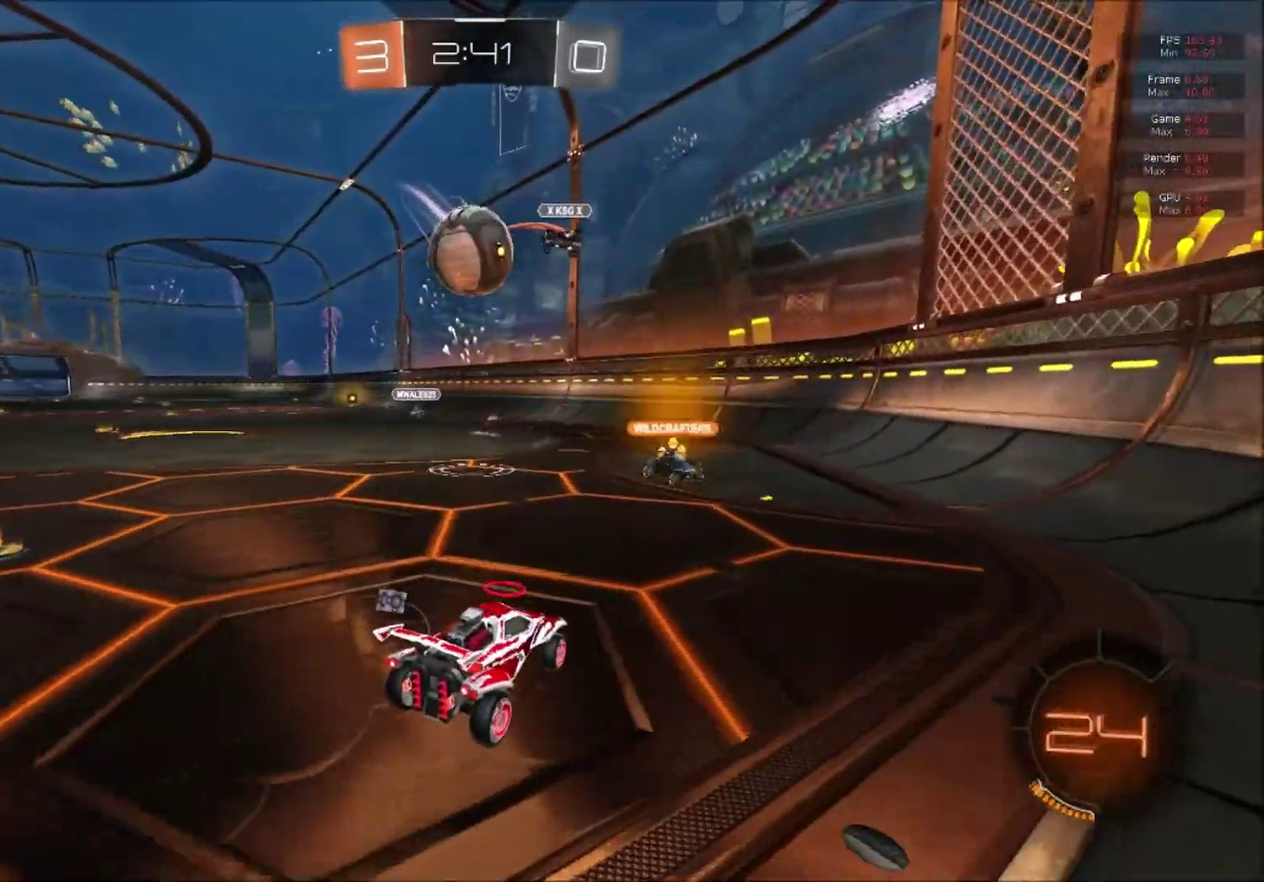
{"buttons": ["R2"], "right_stick": "center", "events": [[117, "L2", "up"], [117, "R2", "down"], [334, "R2", "up"], [501, "R2", "down"]]}
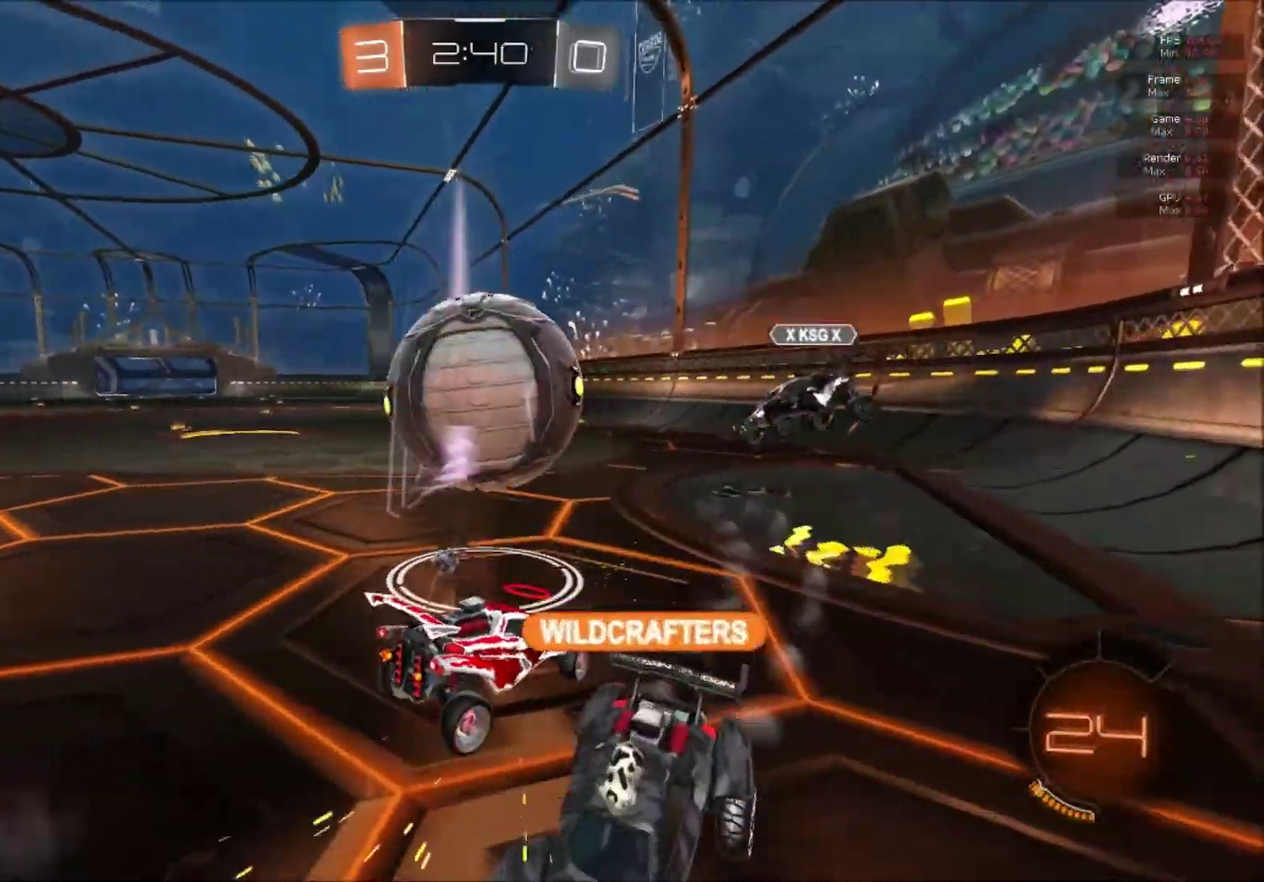
{"buttons": ["R2"], "right_stick": "center", "events": []}
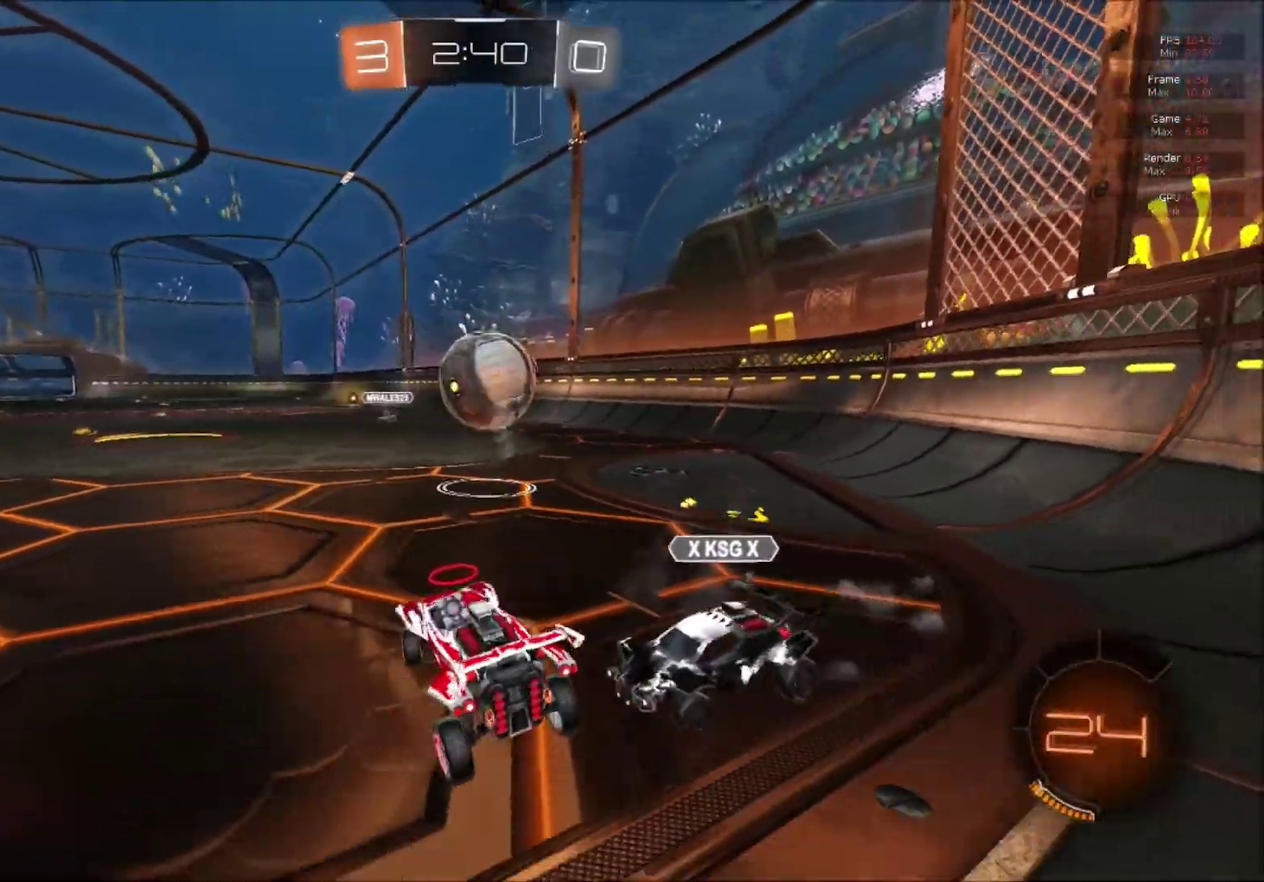
{"buttons": ["R2"], "right_stick": "center", "events": []}
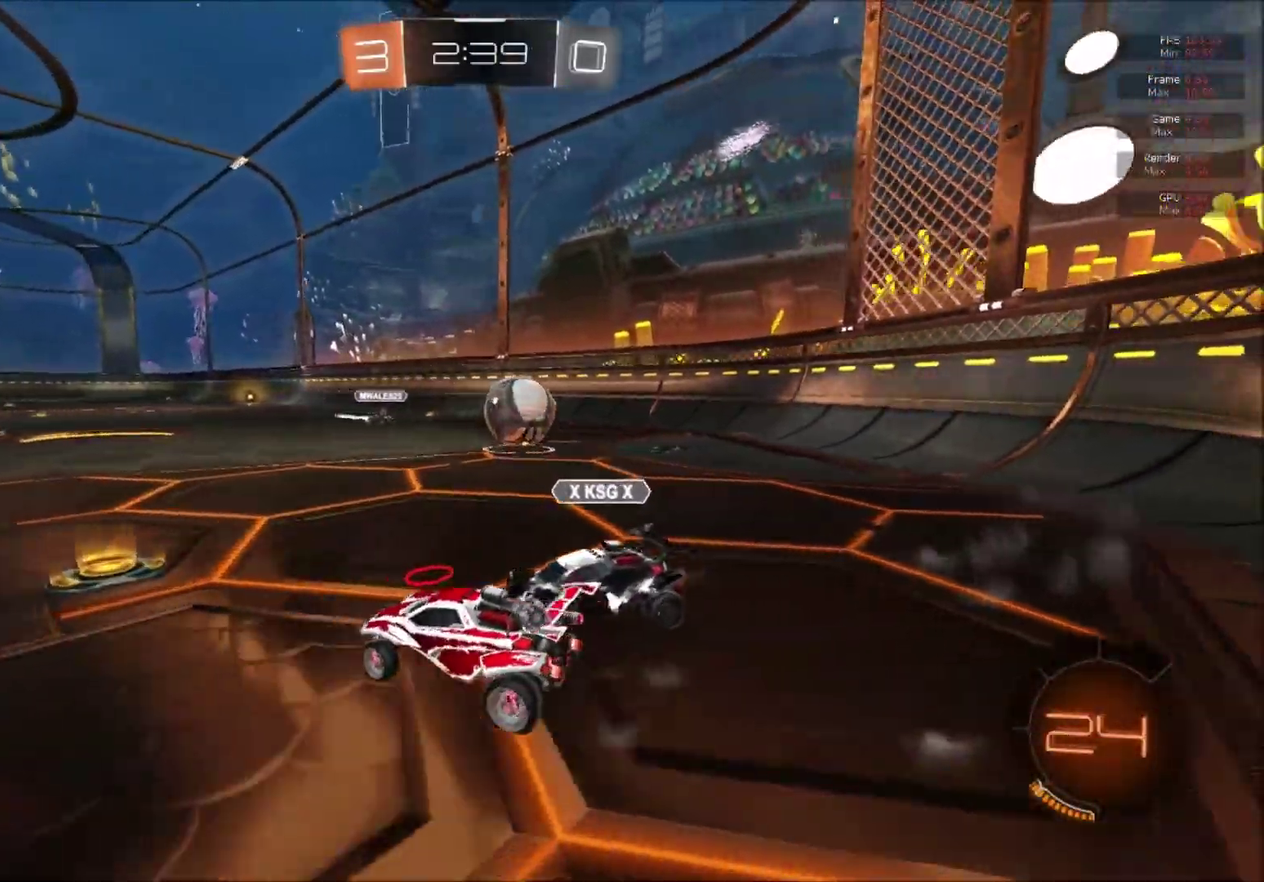
{"buttons": ["R2"], "right_stick": "center", "events": [[216, "X", "down"], [283, "X", "up"], [350, "X", "down"], [433, "X", "up"]]}
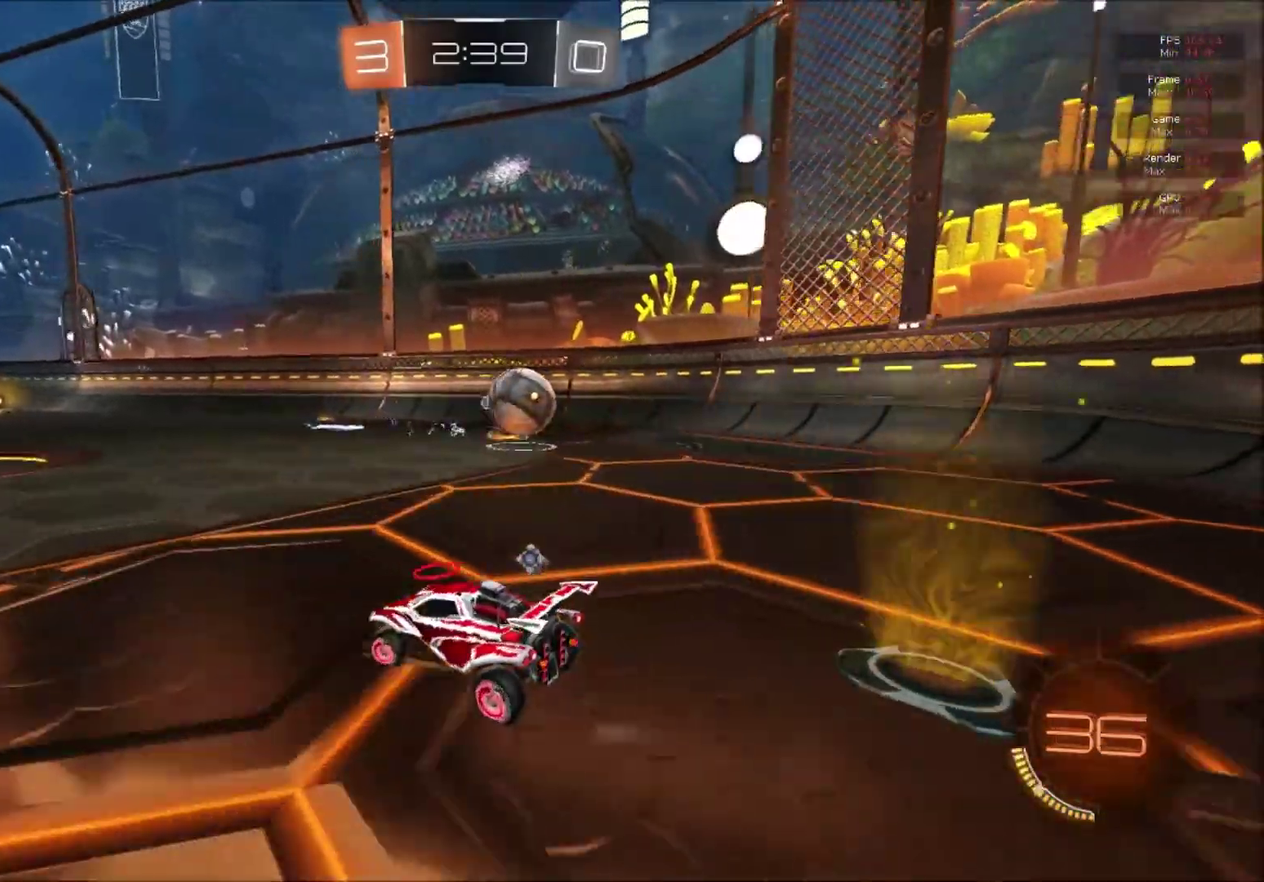
{"buttons": ["R2"], "right_stick": "center", "events": [[167, "X", "down"], [234, "X", "up"], [367, "X", "down"], [434, "X", "up"]]}
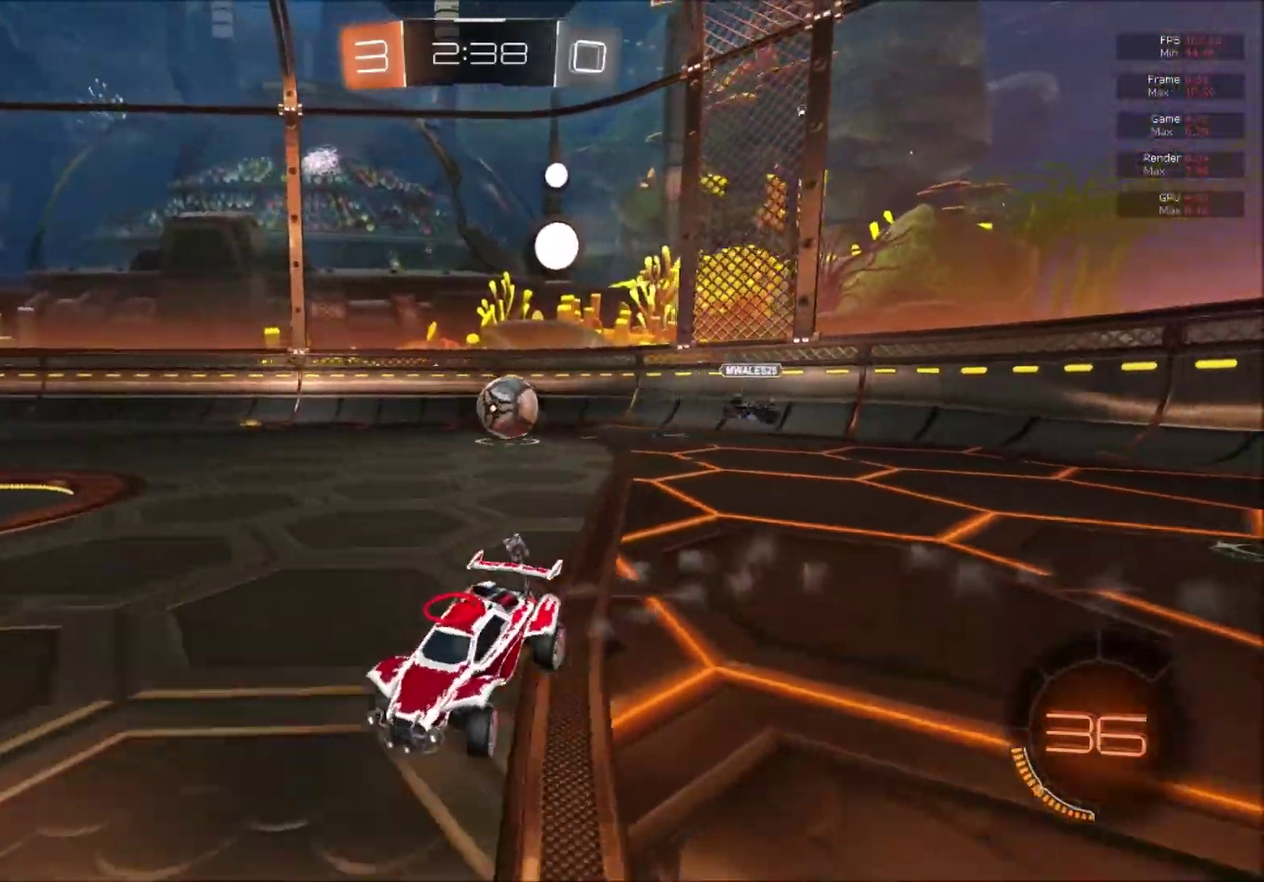
{"buttons": ["R2"], "right_stick": "center", "events": [[33, "X", "down"], [116, "X", "up"], [200, "X", "down"], [266, "X", "up"]]}
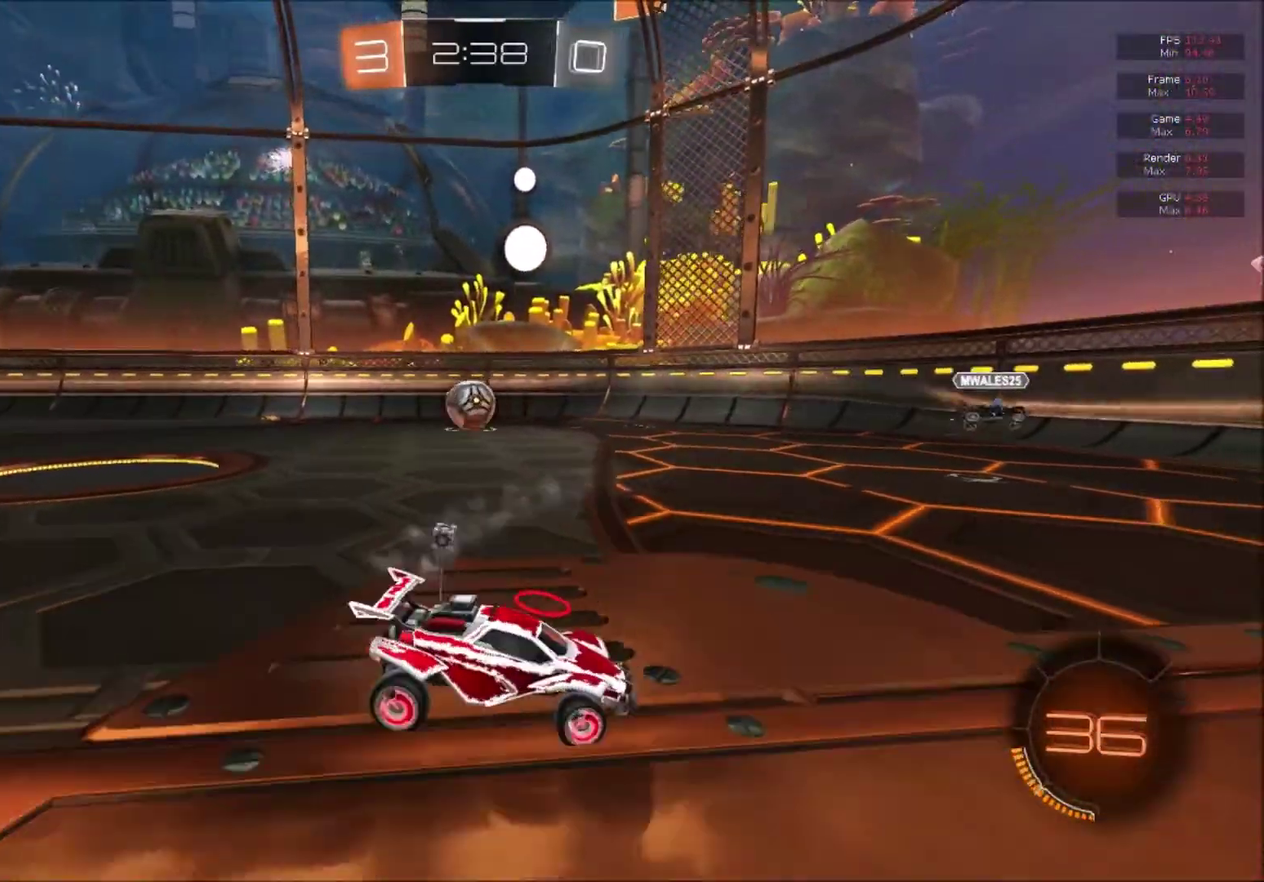
{"buttons": ["R2"], "right_stick": "center", "events": []}
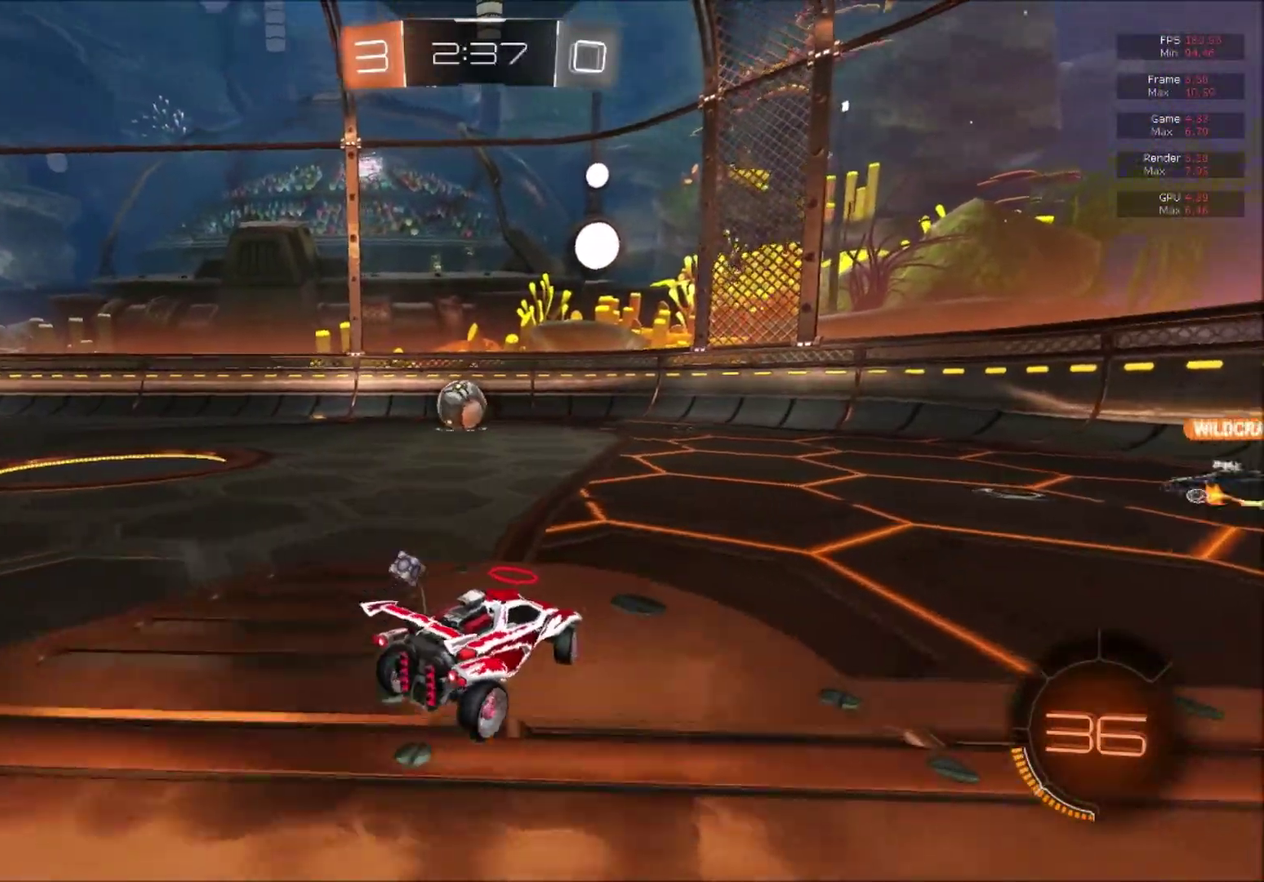
{"buttons": ["R2"], "right_stick": "center", "events": []}